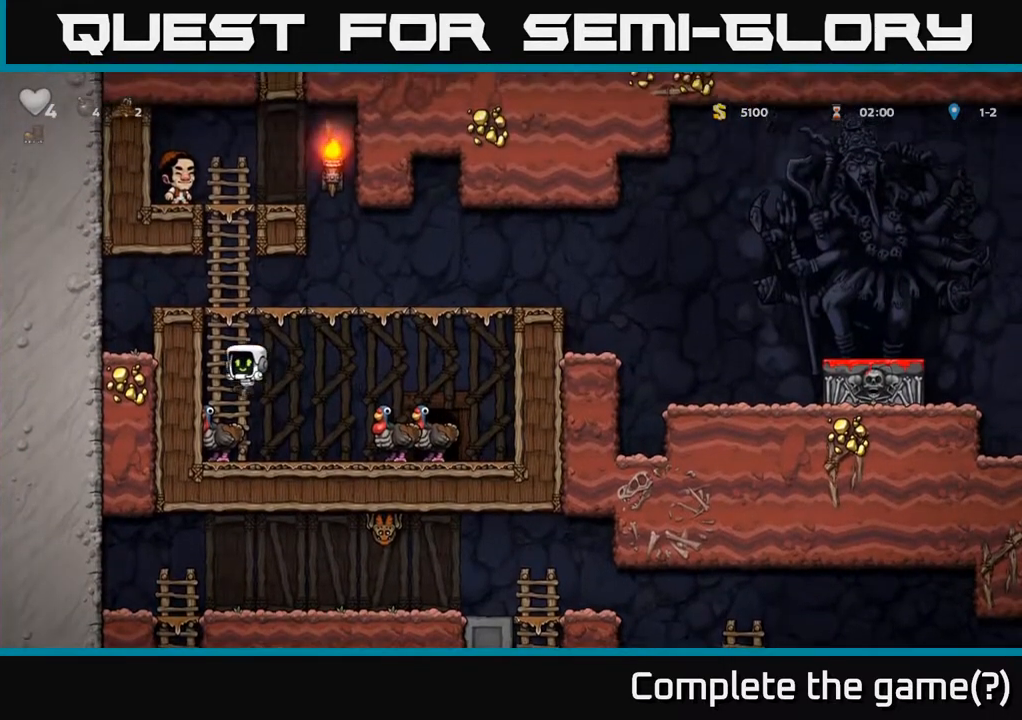
Gameplay with a controller (Xbox layout); each line is a JSON object with the inputs held at the frame after it (dt_ms = milliseconds from this image to that frame). "events" lists button and stick changes between this image and that frame as [ms after this image, input, new state], when the widget could be followed in between. Not read: left_stick.
{"dt_ms": 500, "buttons": [], "right_stick": "center", "events": [[300, "A", "down"], [467, "A", "up"]]}
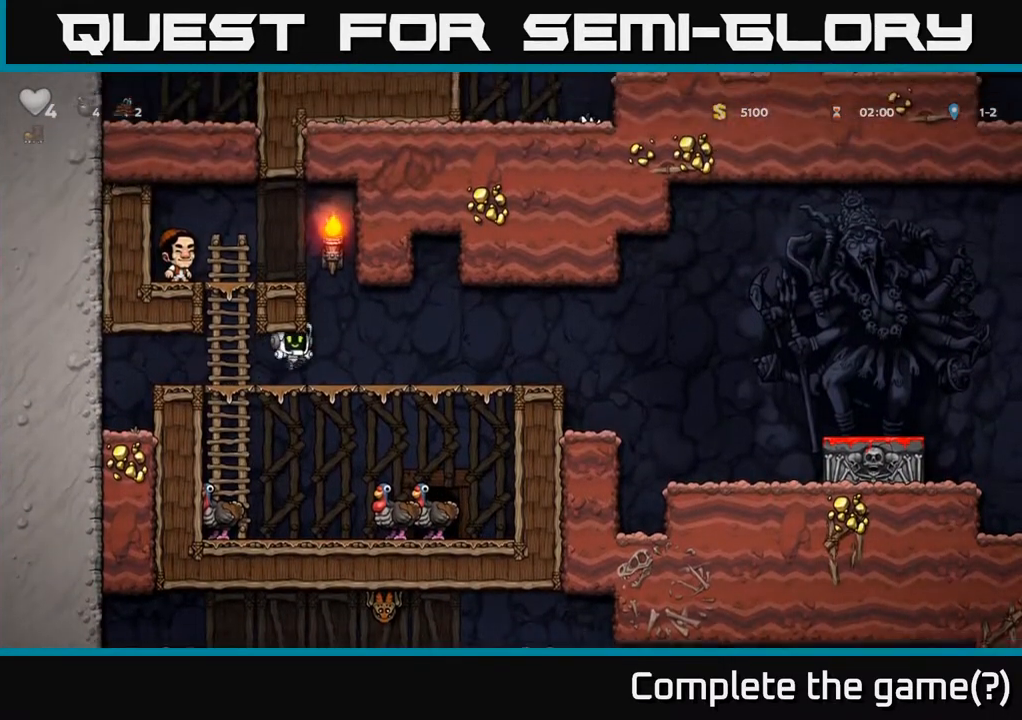
{"dt_ms": 500, "buttons": [], "right_stick": "center", "events": []}
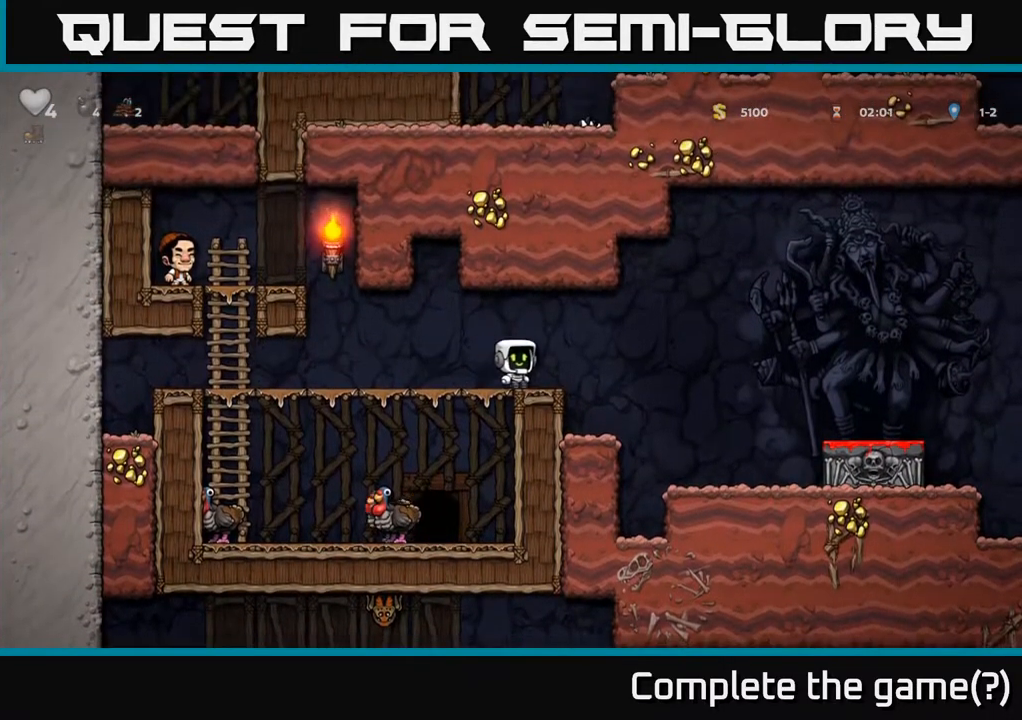
{"dt_ms": 500, "buttons": [], "right_stick": "center", "events": [[117, "A", "down"], [433, "A", "up"]]}
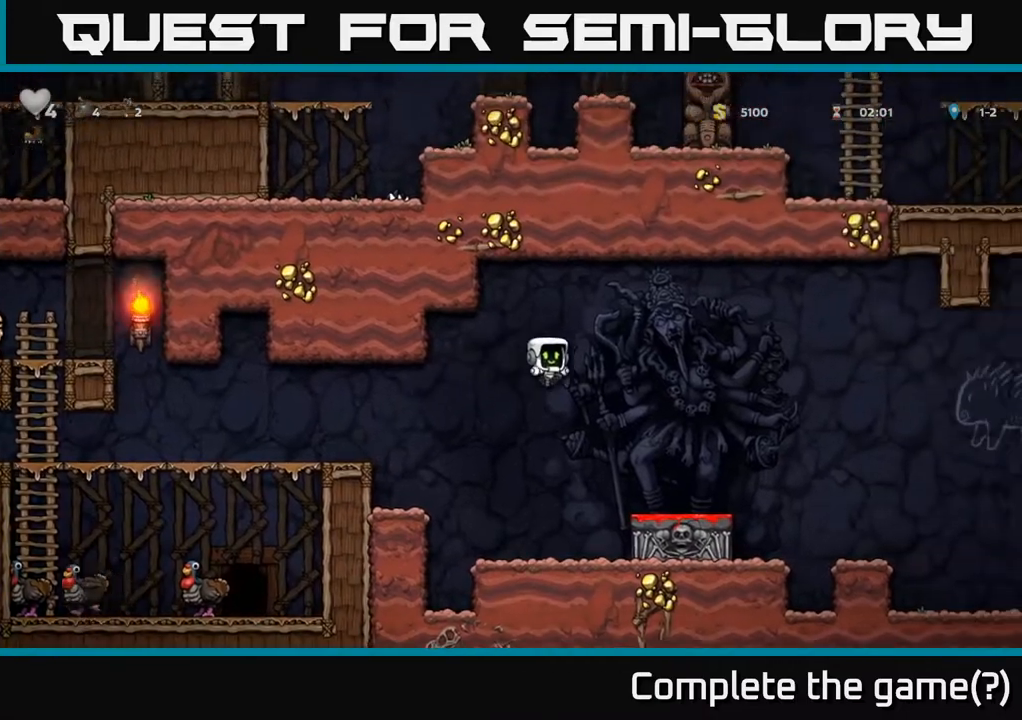
{"dt_ms": 500, "buttons": ["A"], "right_stick": "center", "events": [[333, "A", "down"]]}
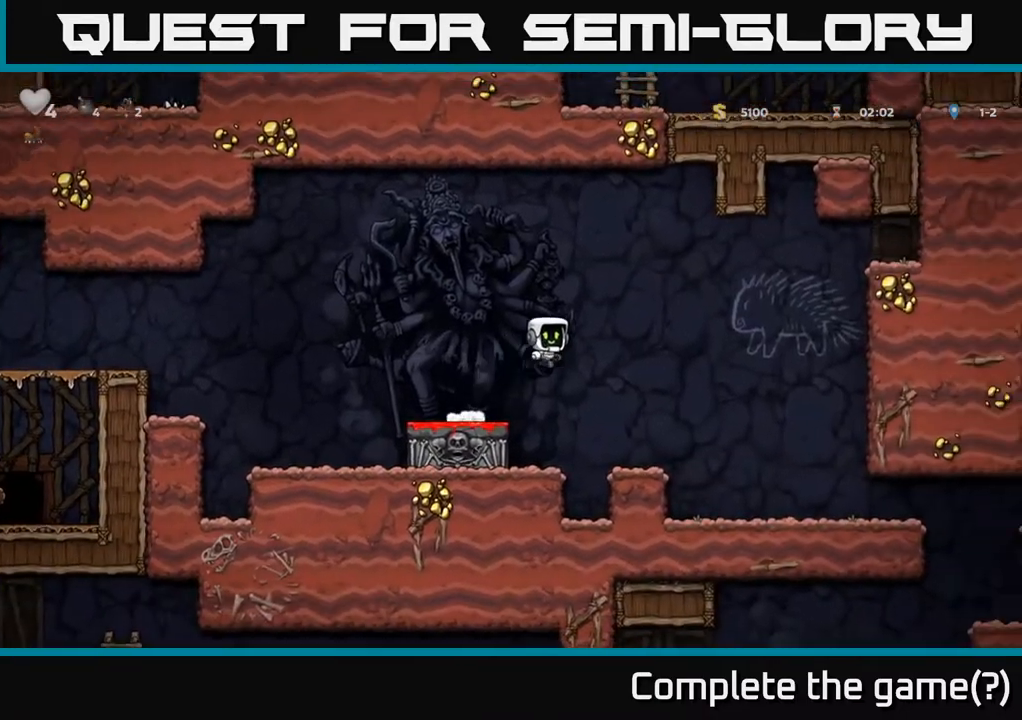
{"dt_ms": 500, "buttons": [], "right_stick": "center", "events": [[17, "A", "up"]]}
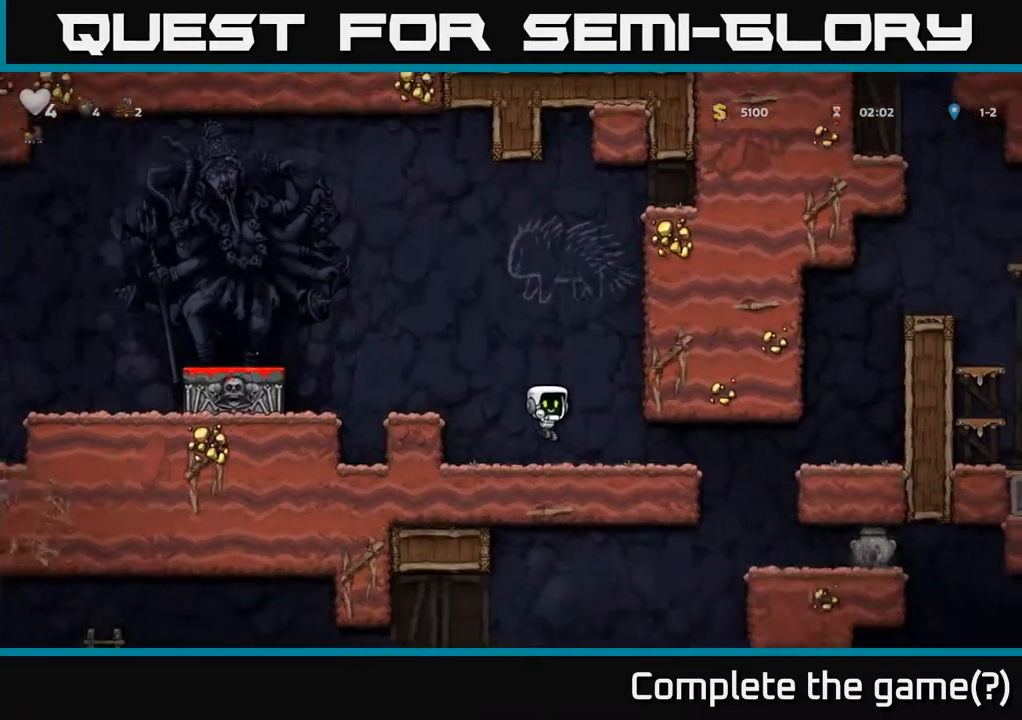
{"dt_ms": 500, "buttons": [], "right_stick": "center", "events": []}
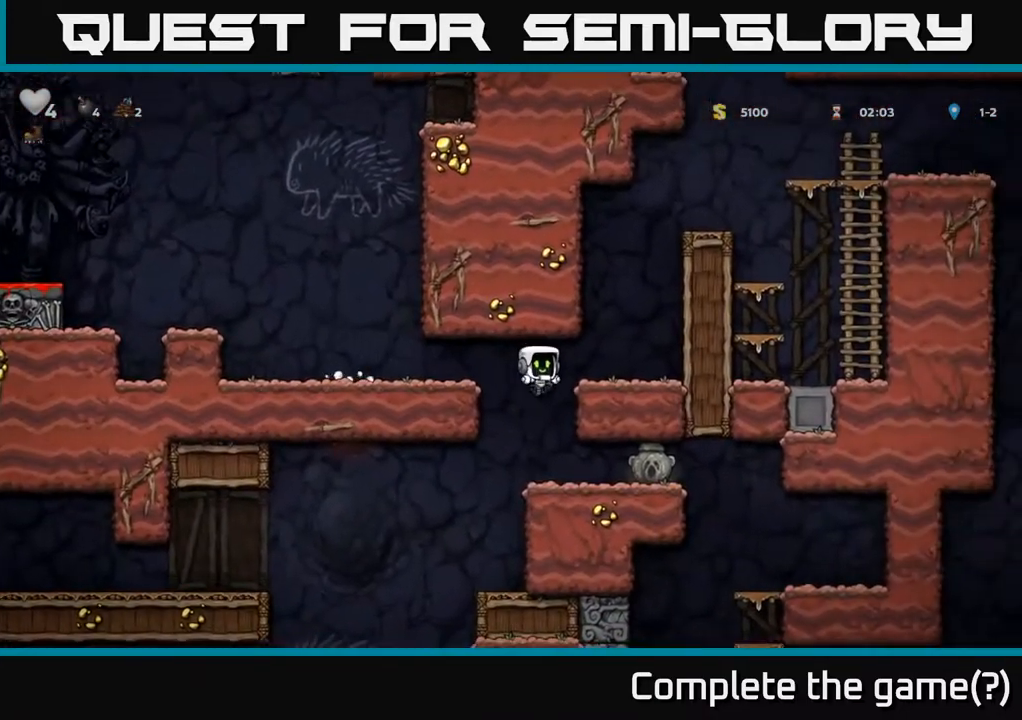
{"dt_ms": 500, "buttons": [], "right_stick": "center", "events": []}
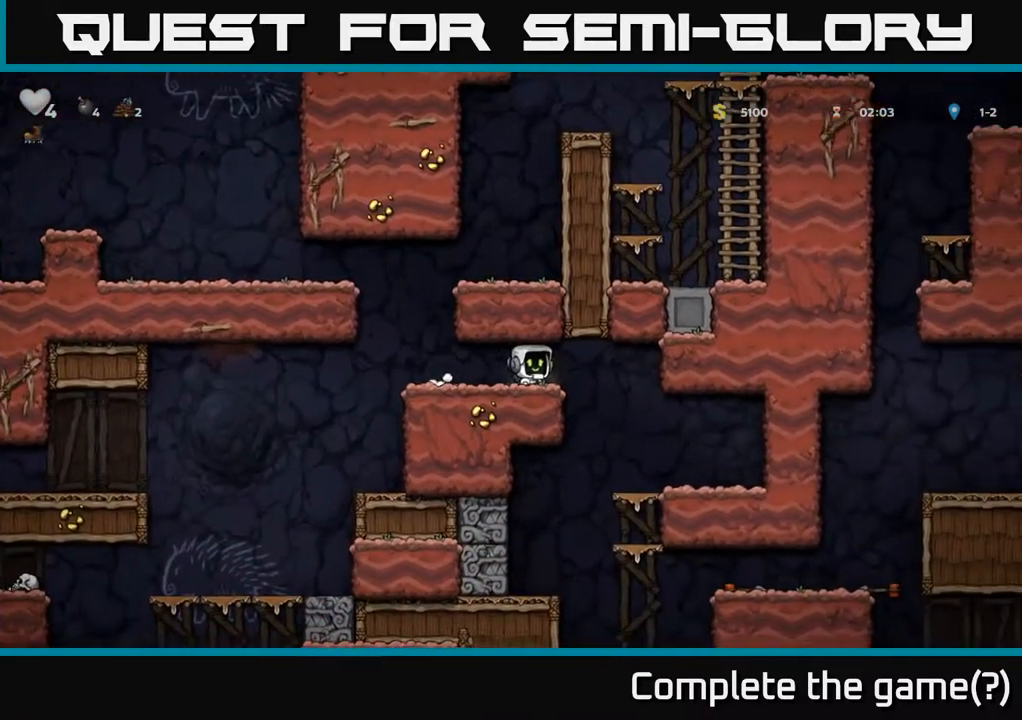
{"dt_ms": 500, "buttons": [], "right_stick": "center", "events": [[33, "X", "down"], [117, "X", "up"]]}
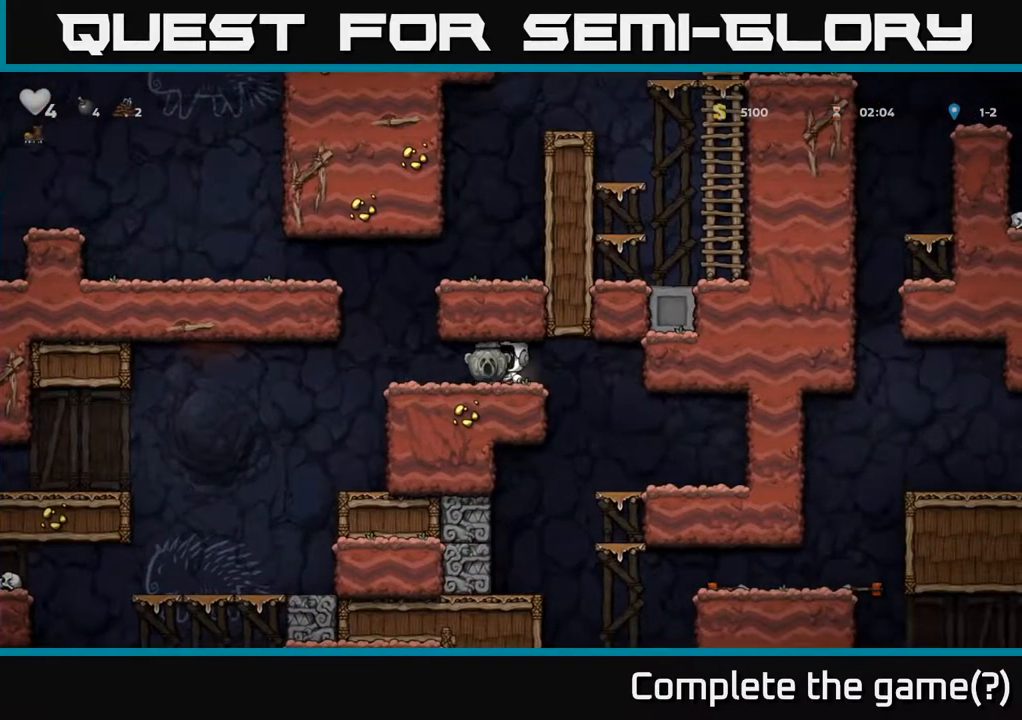
{"dt_ms": 500, "buttons": [], "right_stick": "center", "events": []}
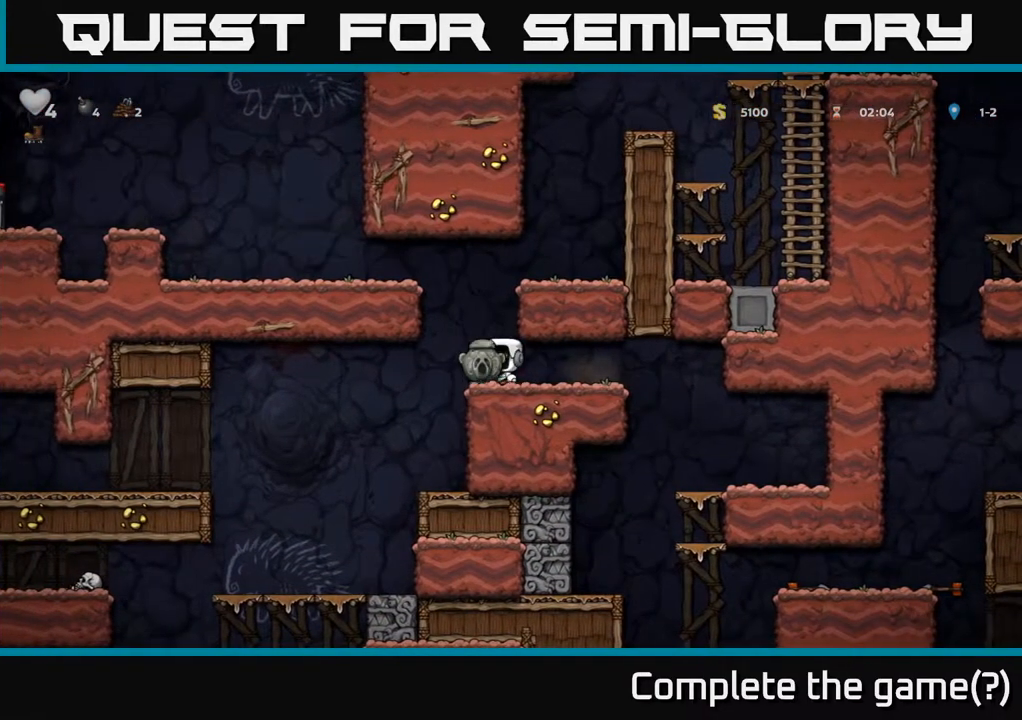
{"dt_ms": 500, "buttons": [], "right_stick": "center", "events": []}
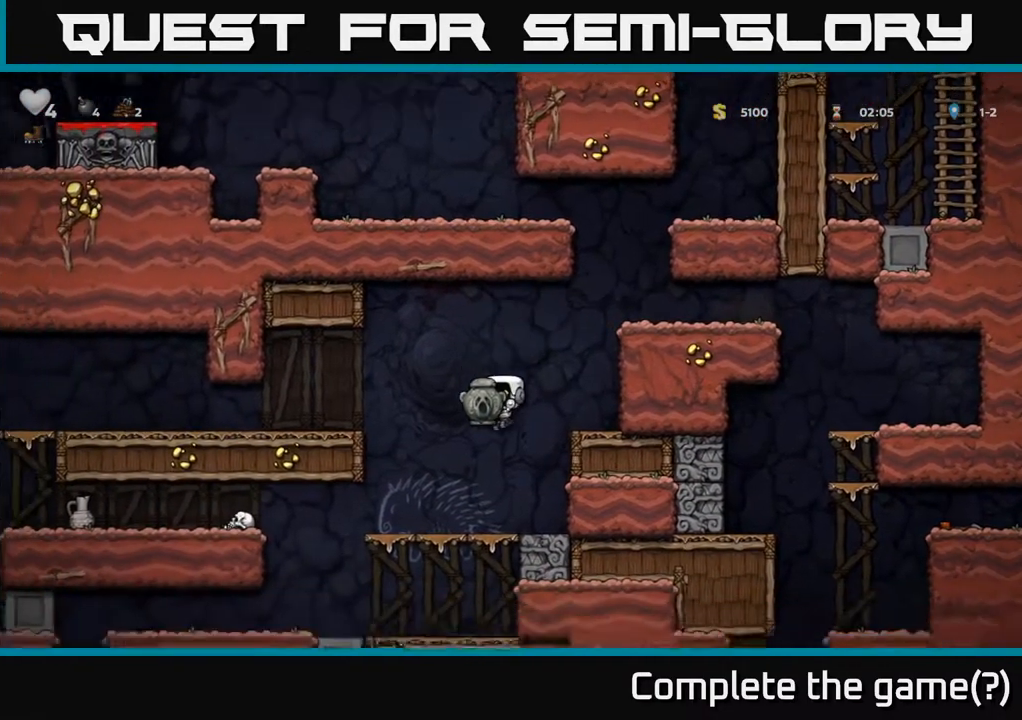
{"dt_ms": 500, "buttons": [], "right_stick": "center", "events": []}
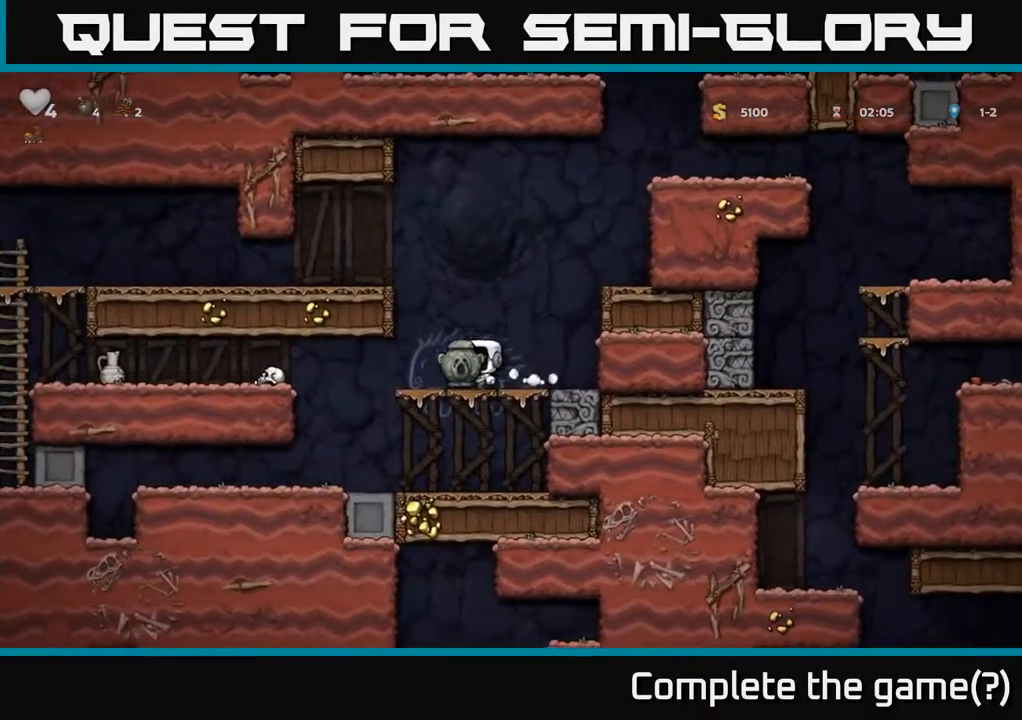
{"dt_ms": 500, "buttons": [], "right_stick": "center", "events": []}
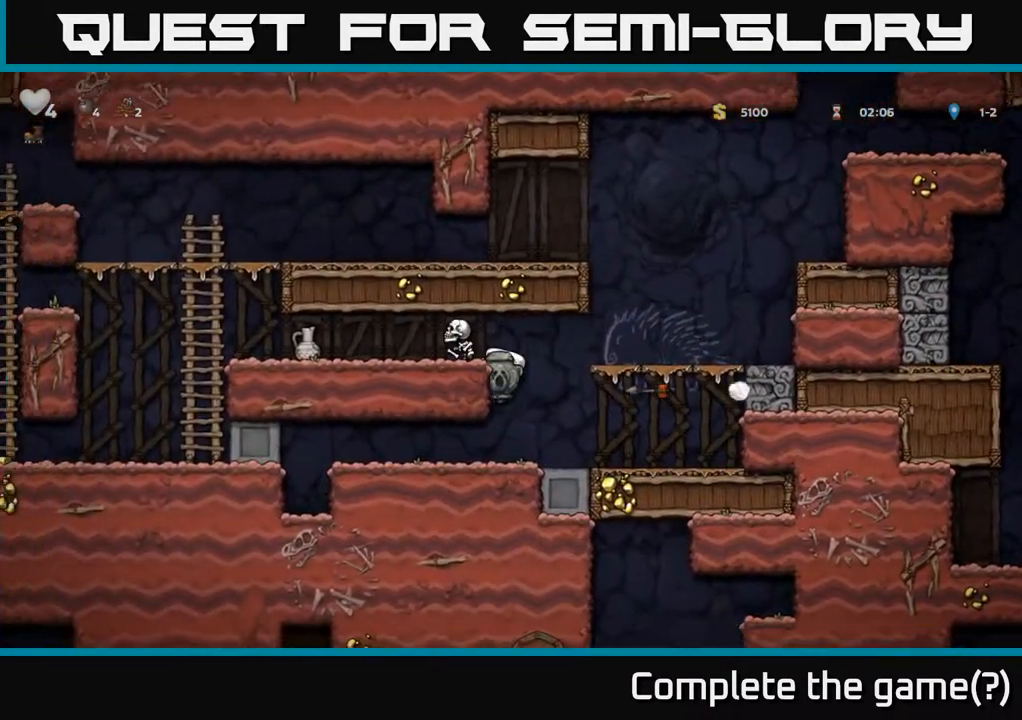
{"dt_ms": 500, "buttons": [], "right_stick": "center", "events": [[233, "A", "down"], [417, "A", "up"]]}
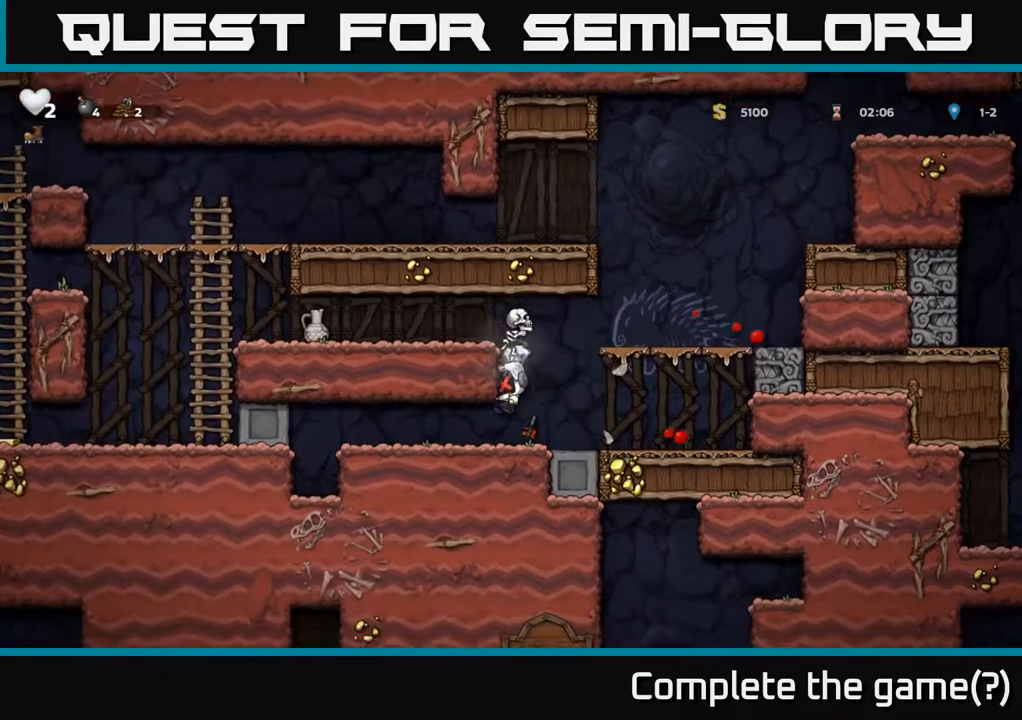
{"dt_ms": 500, "buttons": [], "right_stick": "center", "events": [[33, "A", "down"], [167, "A", "up"], [317, "A", "down"], [450, "A", "up"]]}
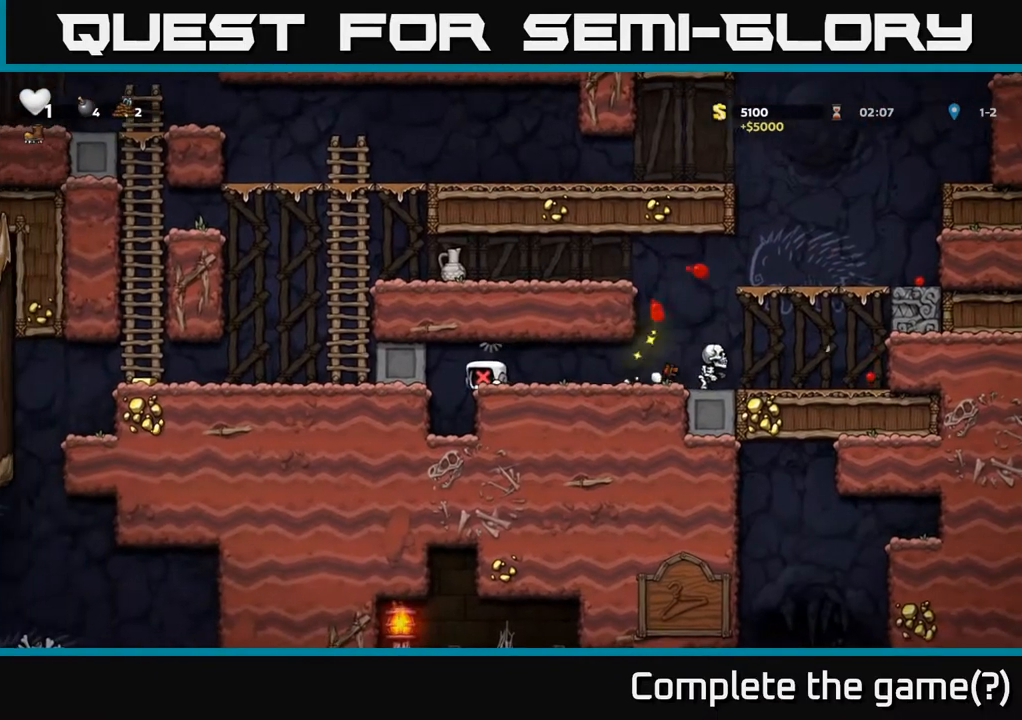
{"dt_ms": 500, "buttons": [], "right_stick": "center", "events": [[50, "A", "down"], [167, "A", "up"], [350, "A", "down"], [500, "A", "up"]]}
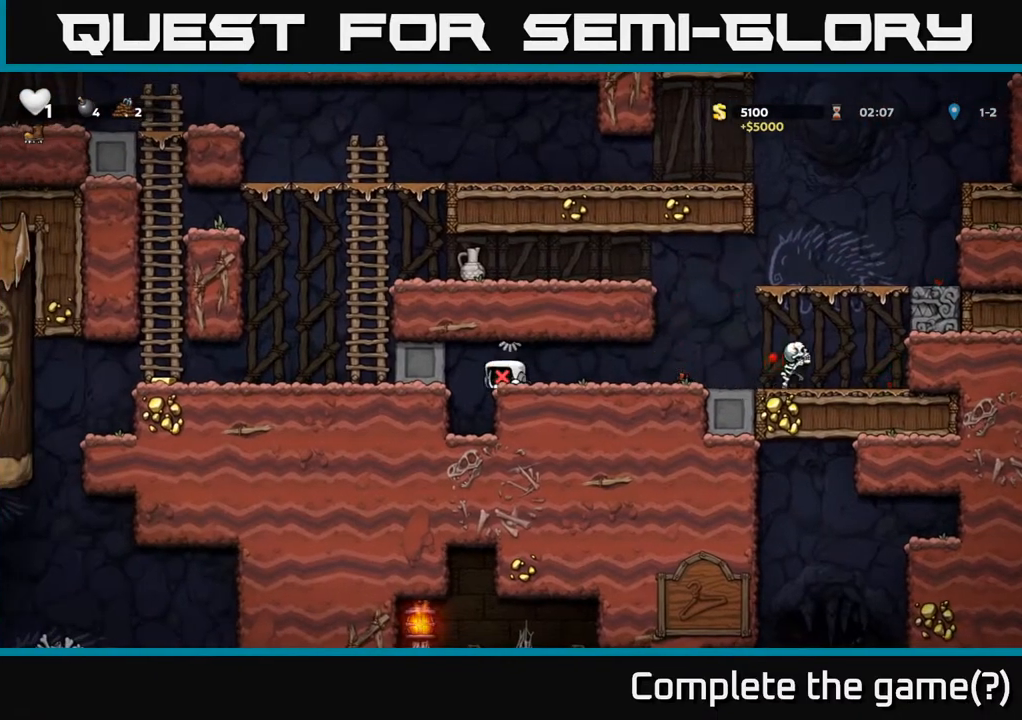
{"dt_ms": 500, "buttons": [], "right_stick": "center", "events": []}
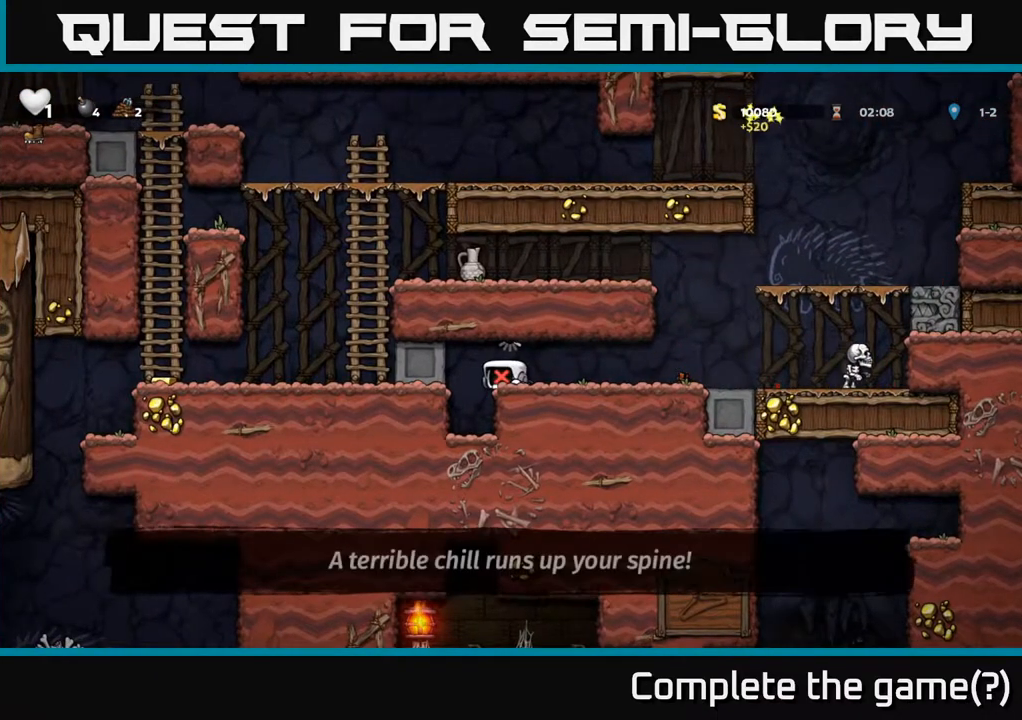
{"dt_ms": 500, "buttons": [], "right_stick": "center", "events": []}
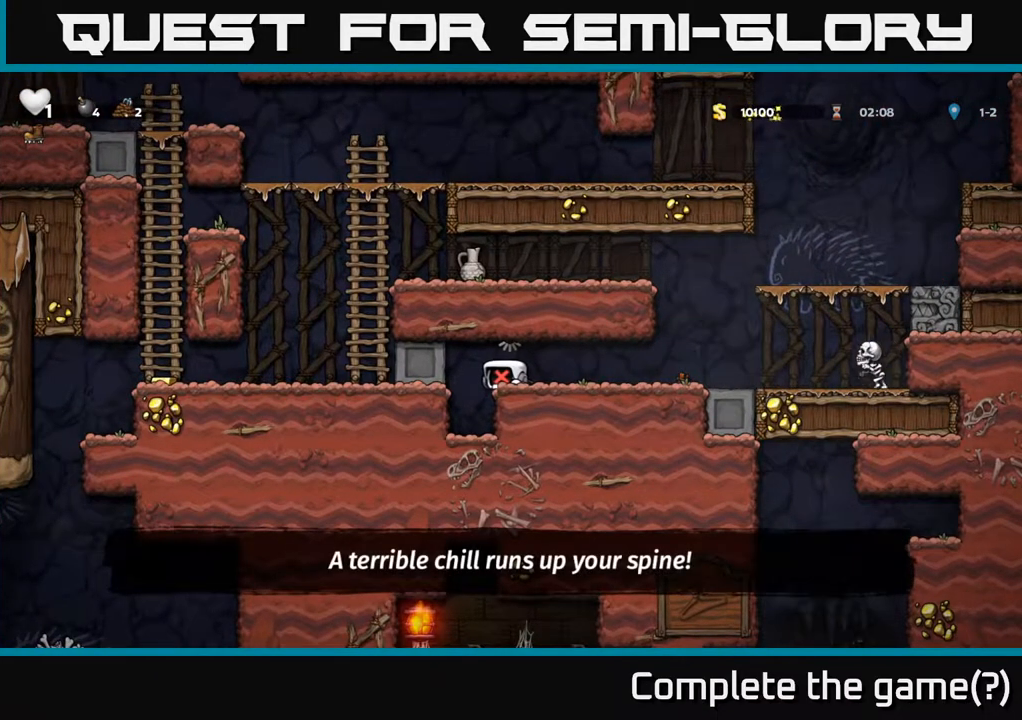
{"dt_ms": 1000, "buttons": ["A"], "right_stick": "center"}
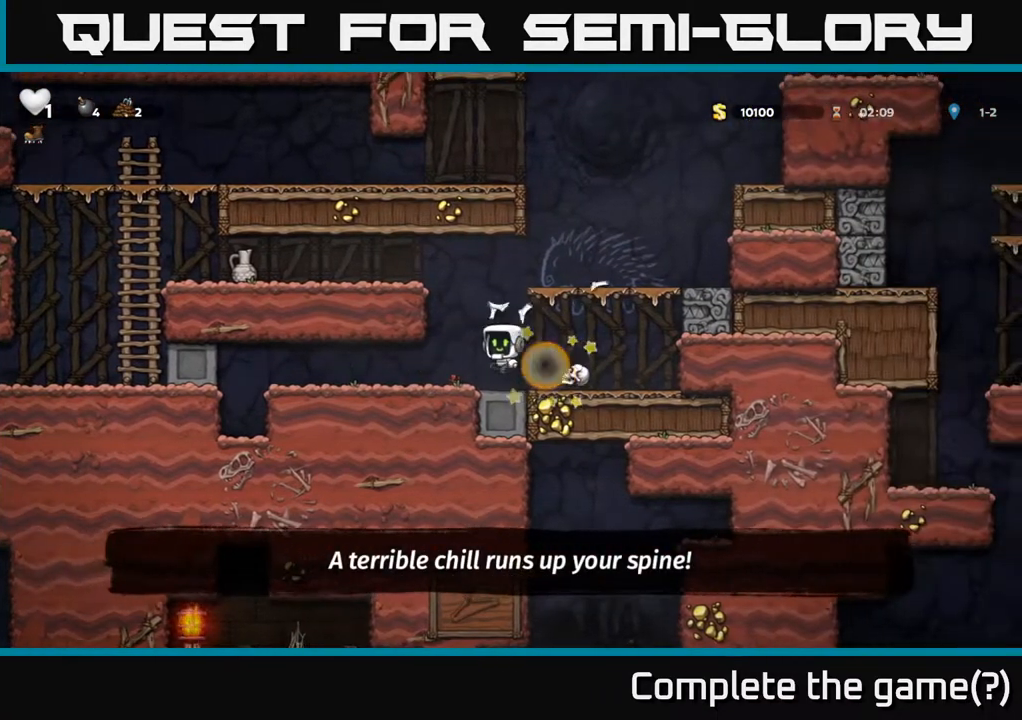
{"dt_ms": 500, "buttons": [], "right_stick": "center", "events": [[133, "A", "up"], [317, "A", "down"], [500, "A", "up"]]}
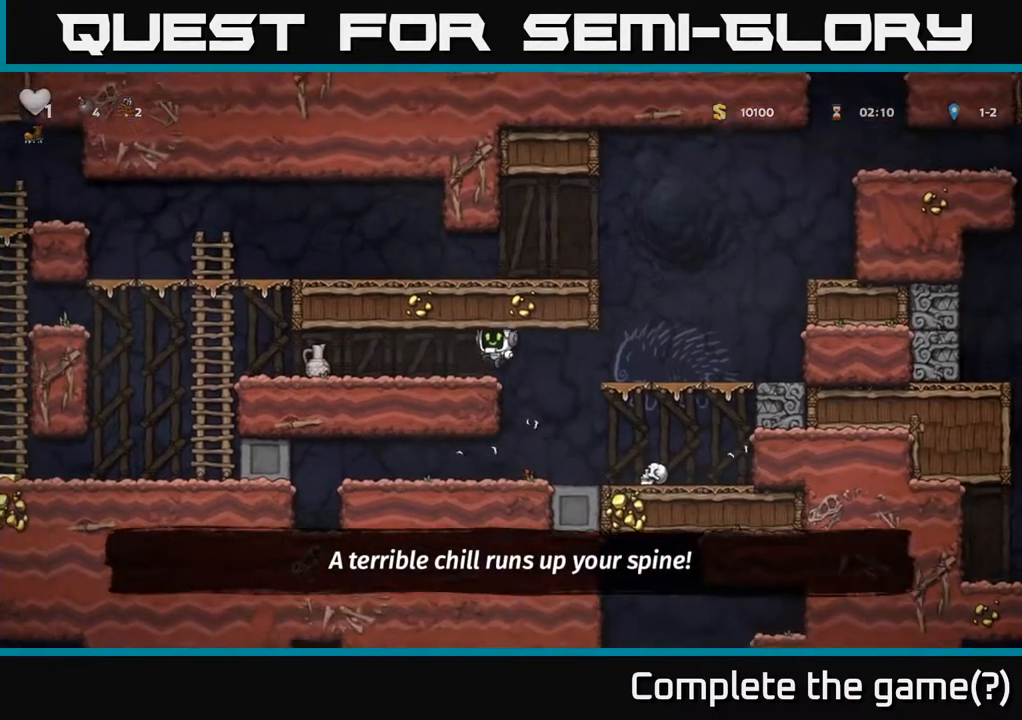
{"dt_ms": 500, "buttons": ["X"], "right_stick": "center", "events": [[433, "X", "down"]]}
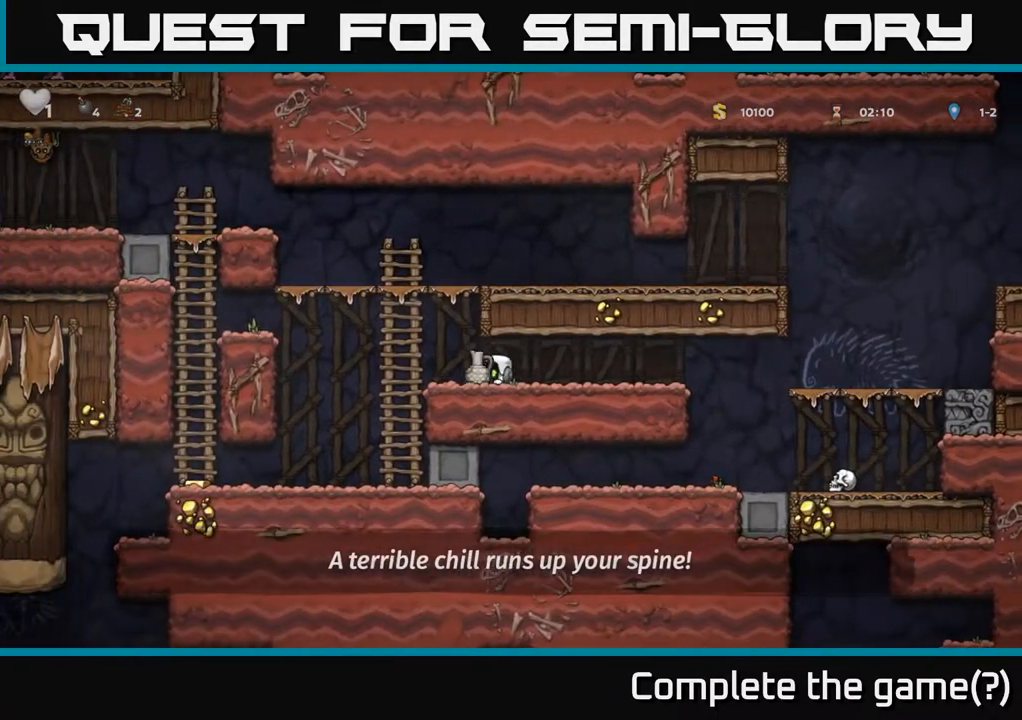
{"dt_ms": 500, "buttons": [], "right_stick": "center", "events": [[33, "X", "up"]]}
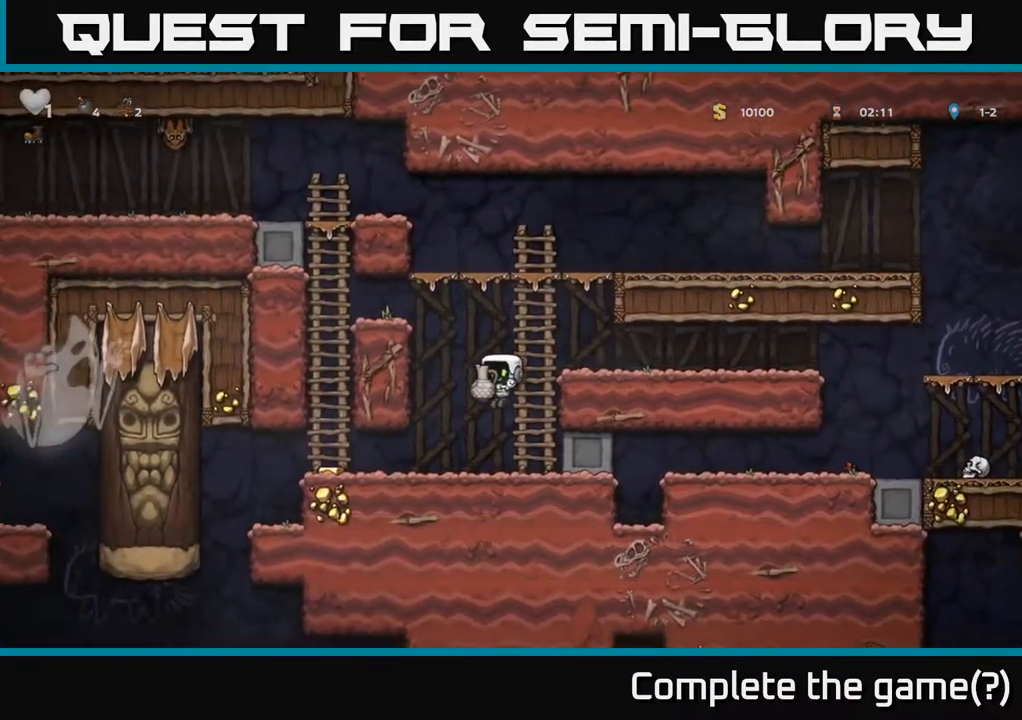
{"dt_ms": 500, "buttons": [], "right_stick": "center", "events": [[167, "X", "down"], [233, "X", "up"]]}
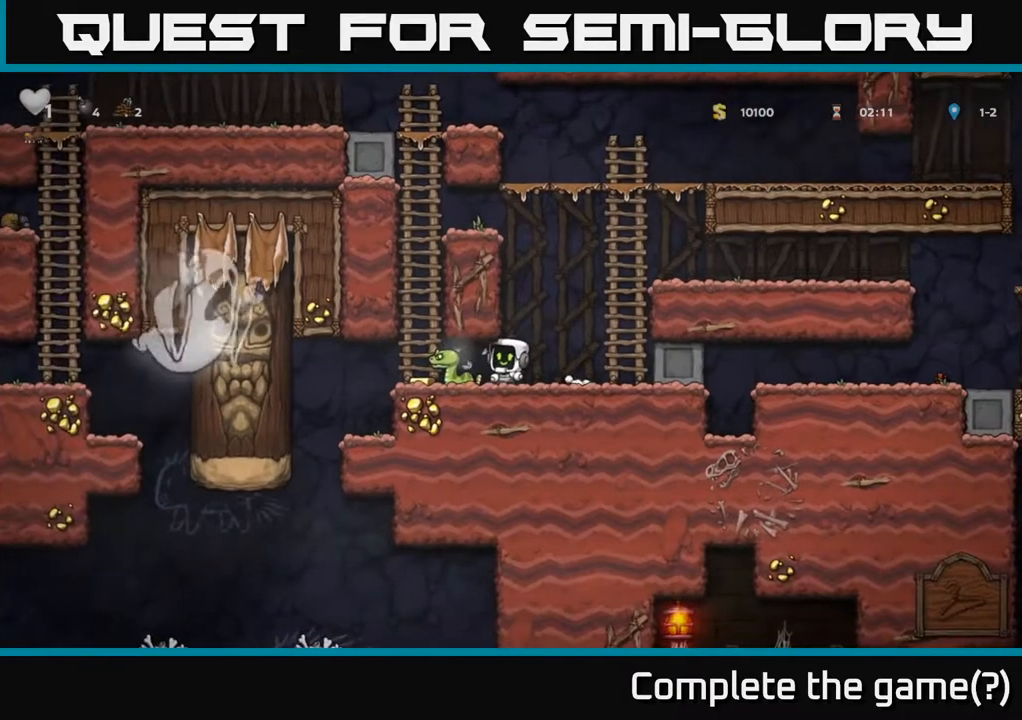
{"dt_ms": 500, "buttons": ["X"], "right_stick": "center"}
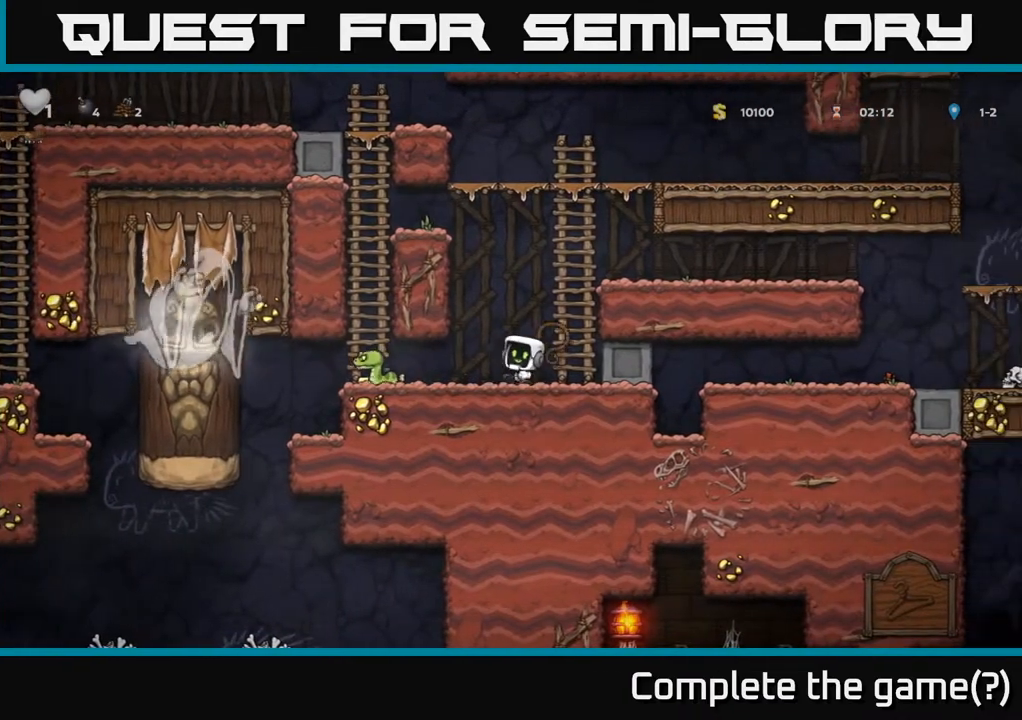
{"dt_ms": 500, "buttons": [], "right_stick": "center", "events": [[100, "X", "up"]]}
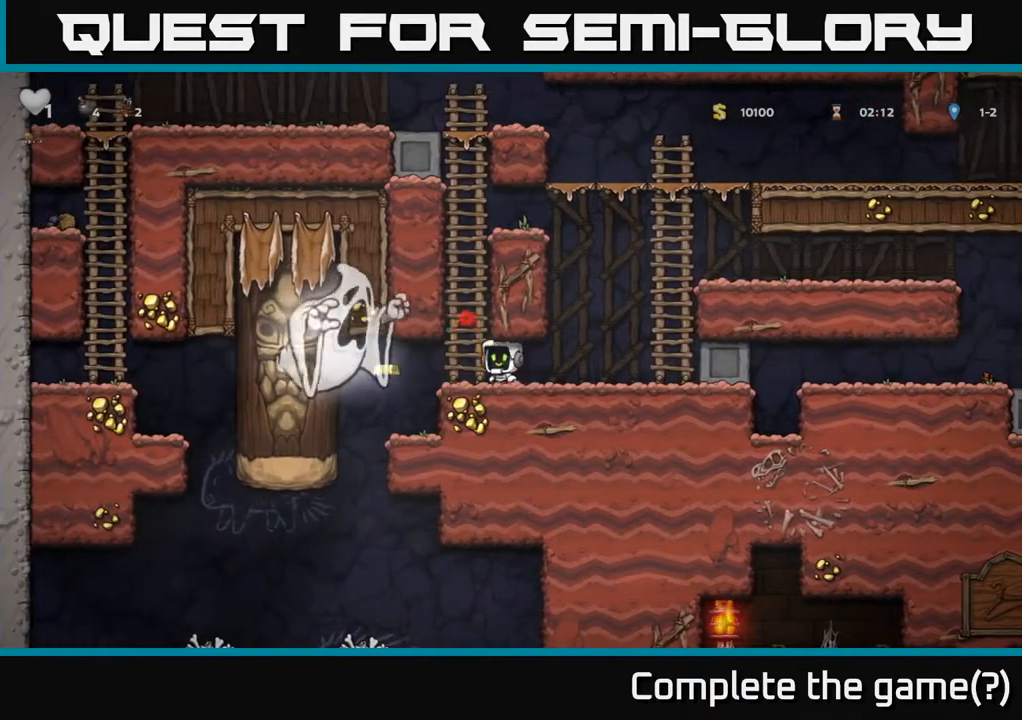
{"dt_ms": 500, "buttons": [], "right_stick": "center", "events": []}
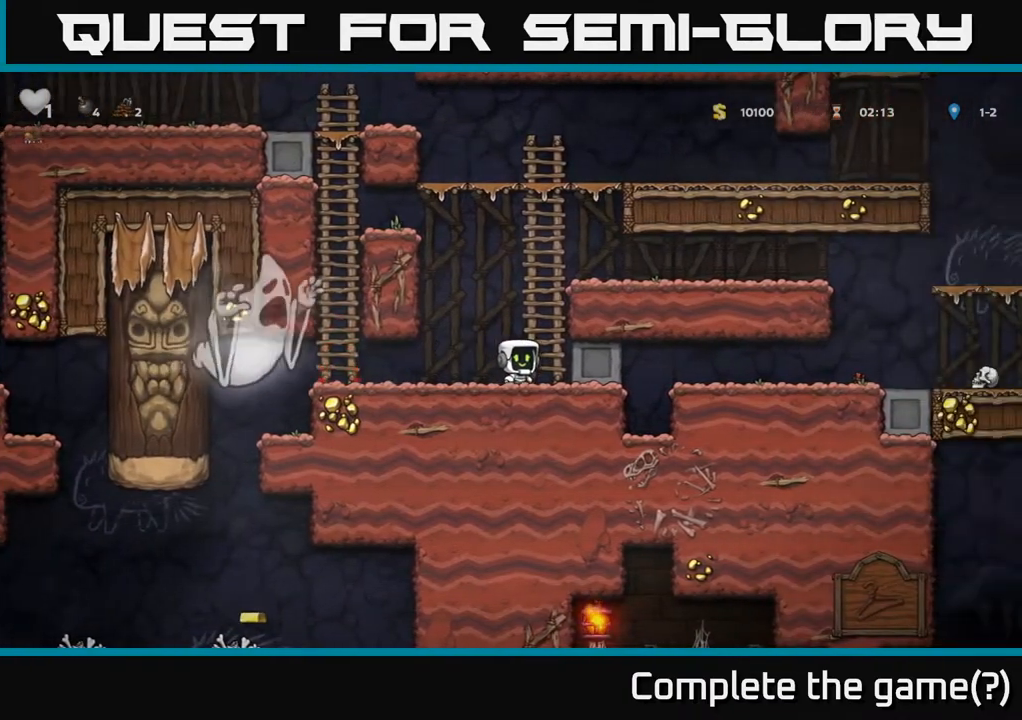
{"dt_ms": 500, "buttons": [], "right_stick": "center", "events": [[233, "A", "down"], [417, "A", "up"]]}
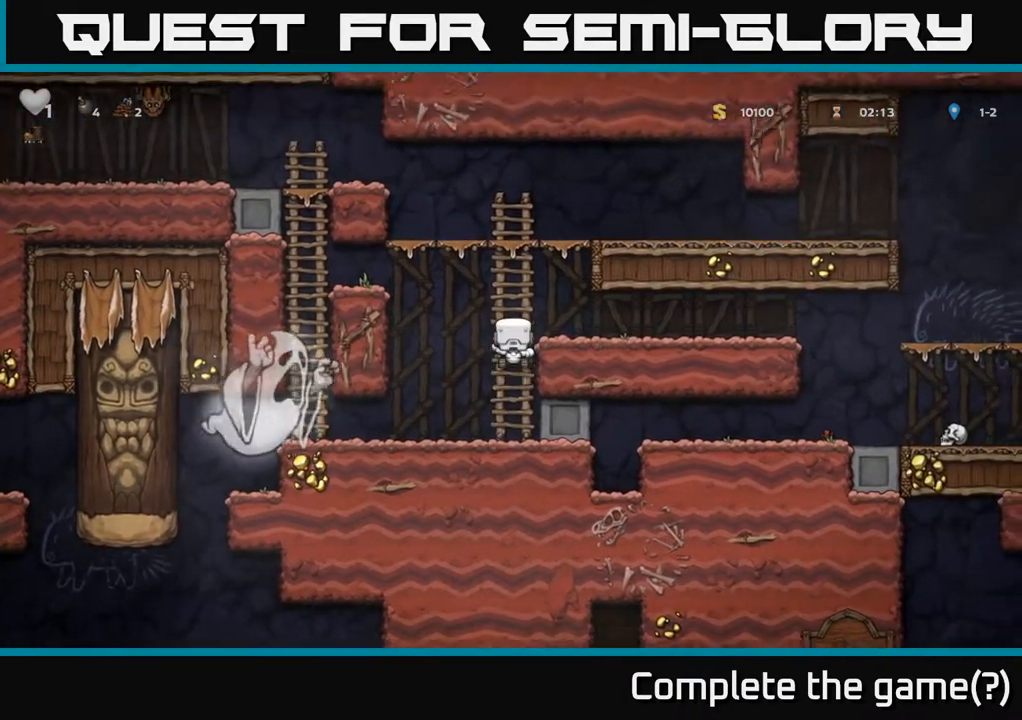
{"dt_ms": 500, "buttons": ["A"], "right_stick": "center", "events": [[417, "A", "down"]]}
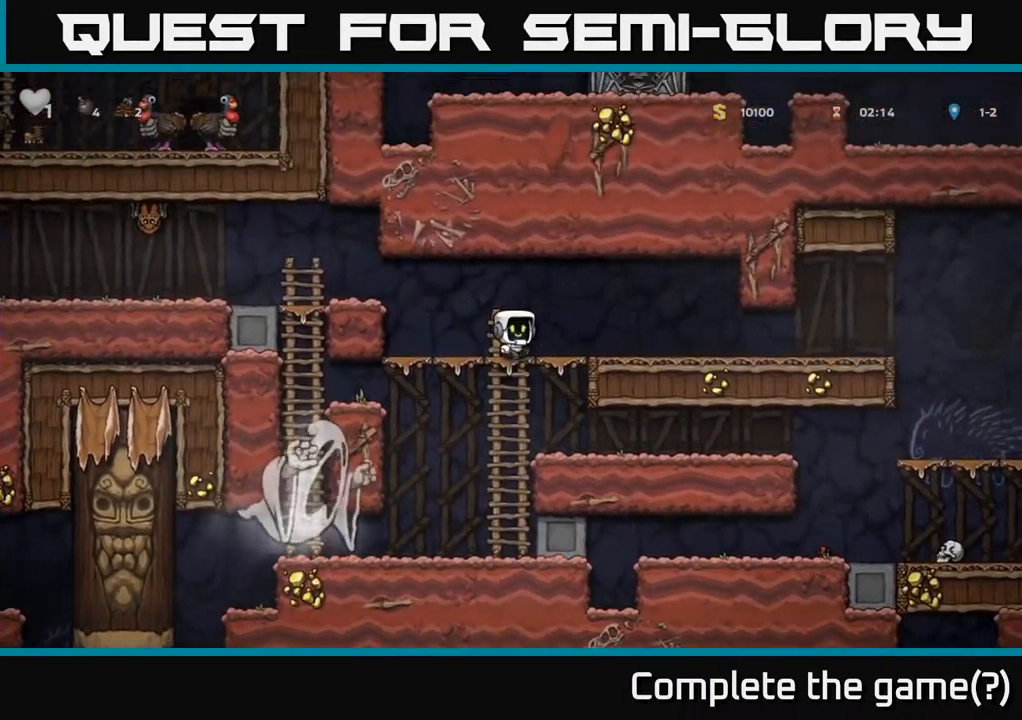
{"dt_ms": 500, "buttons": [], "right_stick": "center", "events": [[100, "A", "up"]]}